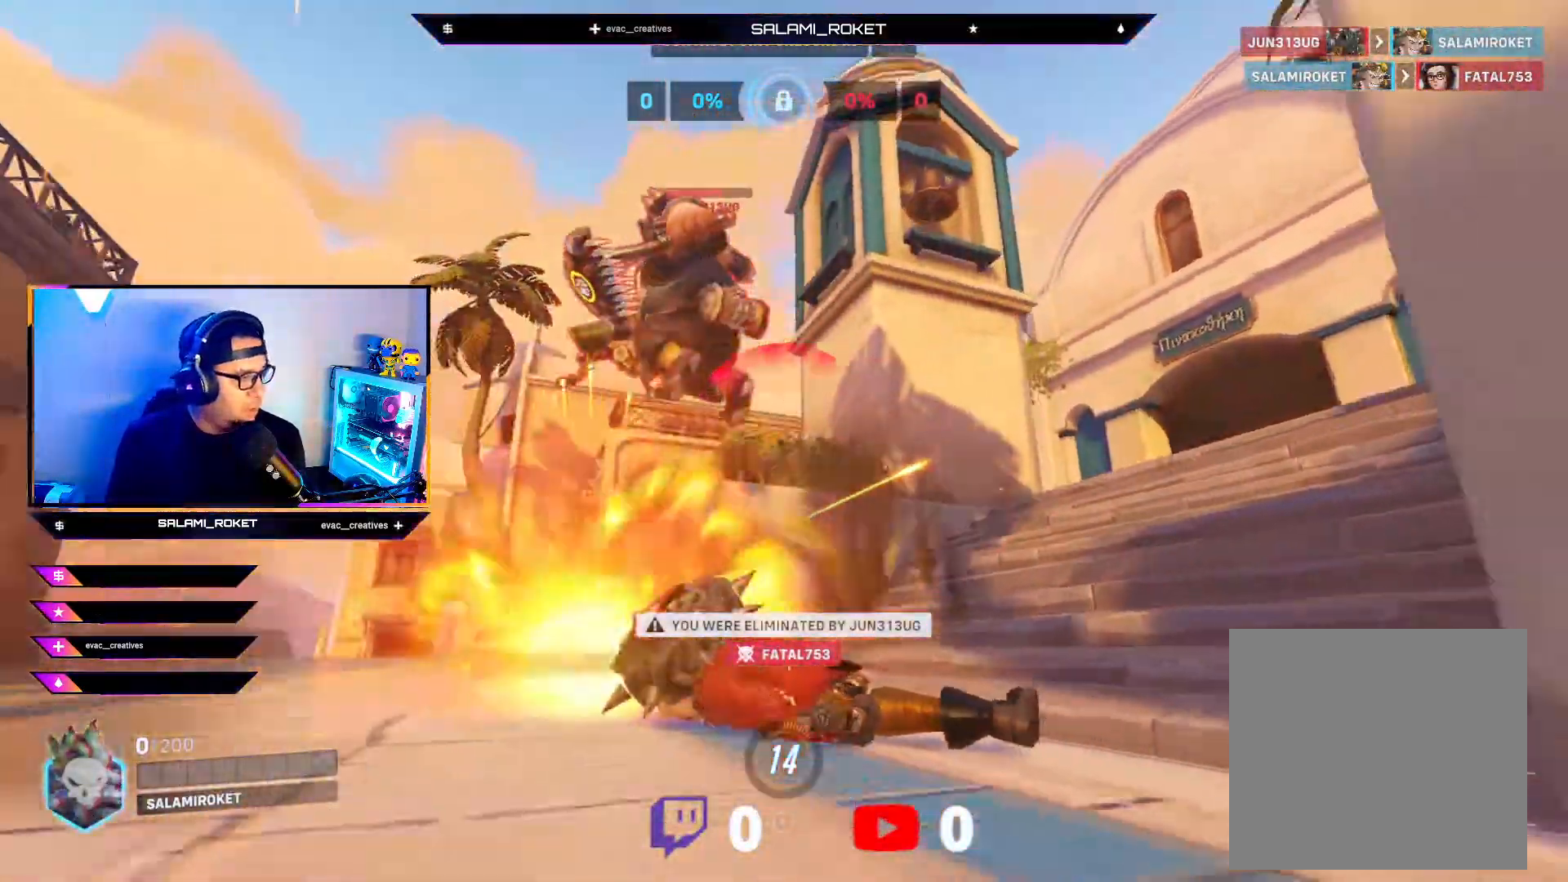
Gameplay with a controller (Xbox layout); each line is a JSON object with the inputs held at the frame after it. "events" lists button and stick changes between this image and that frame as [ms after this image, input, new state], when the widget could be followed in between.
{"buttons": [], "left_stick": "center", "right_stick": "center", "events": []}
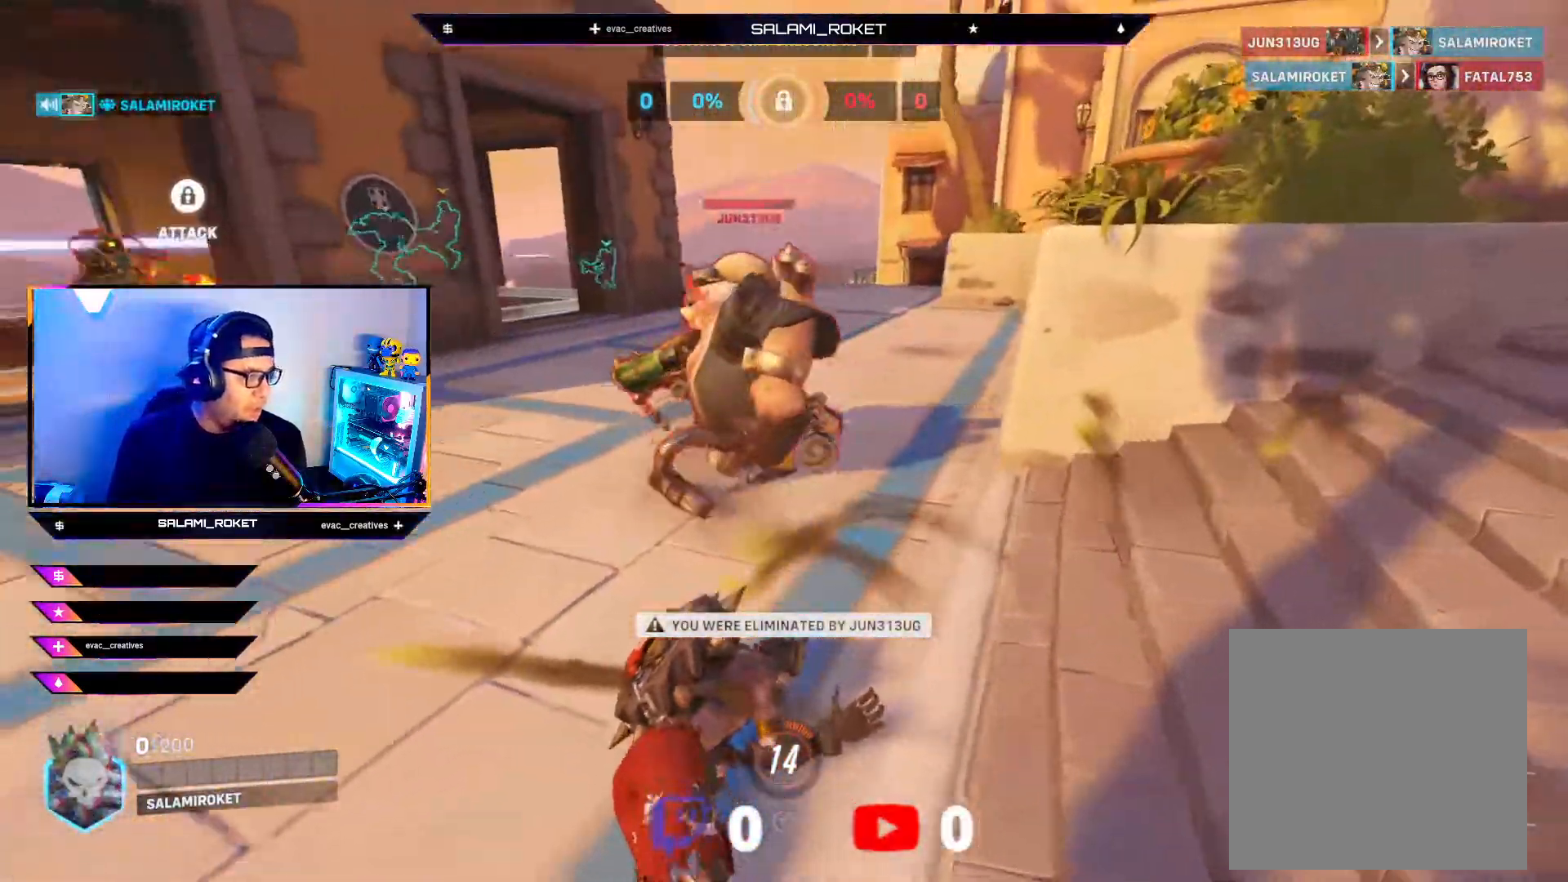
{"buttons": ["SELECT"], "left_stick": "center", "right_stick": "center", "events": [[333, "SELECT", "down"]]}
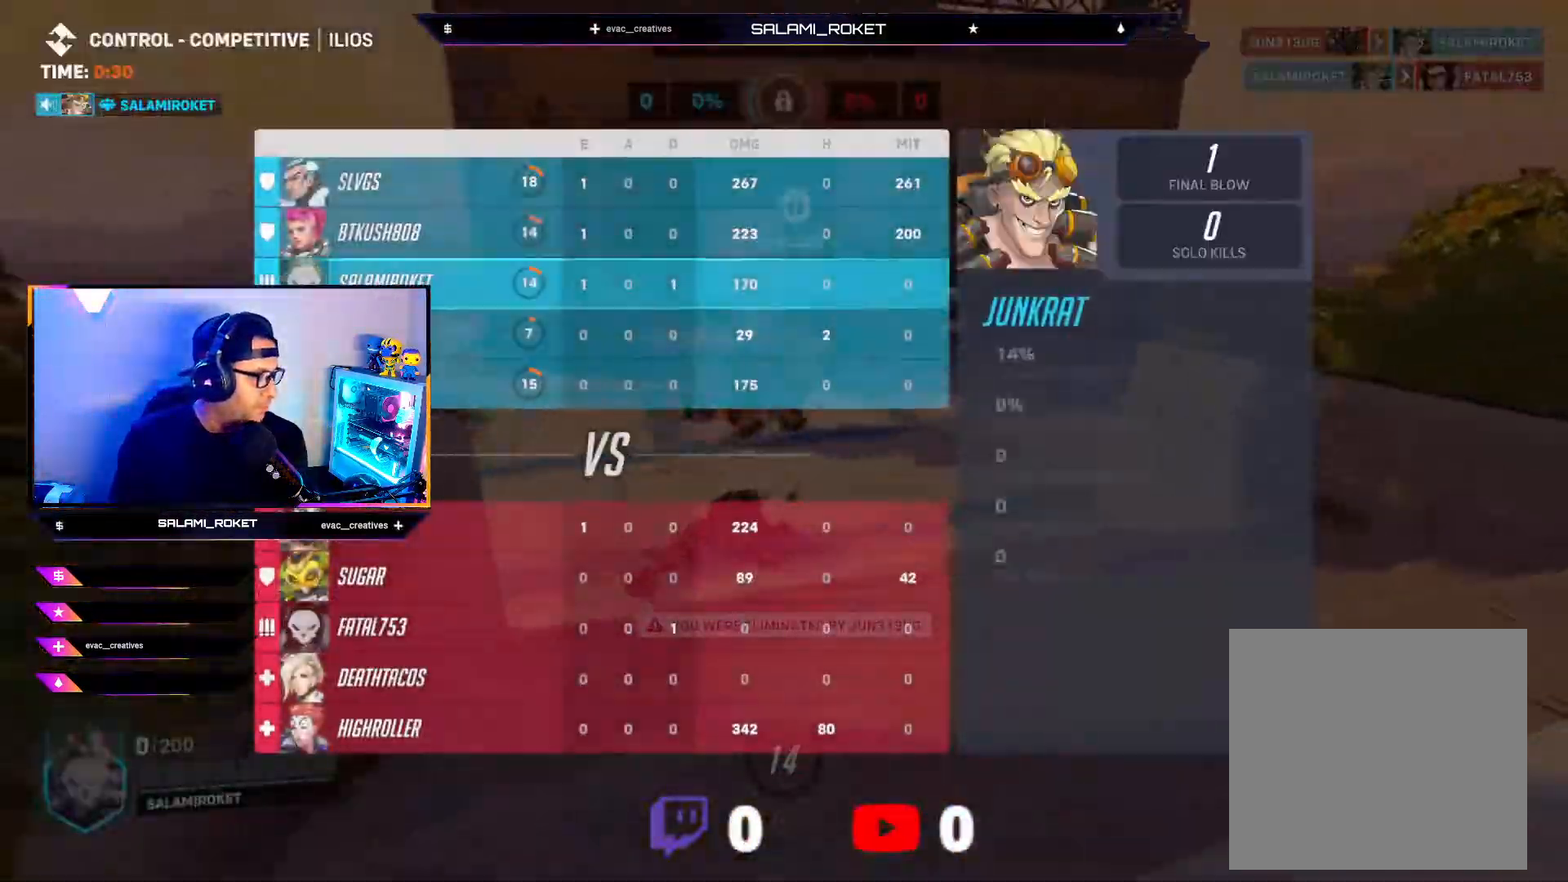
{"buttons": ["SELECT"], "left_stick": "center", "right_stick": "center", "events": []}
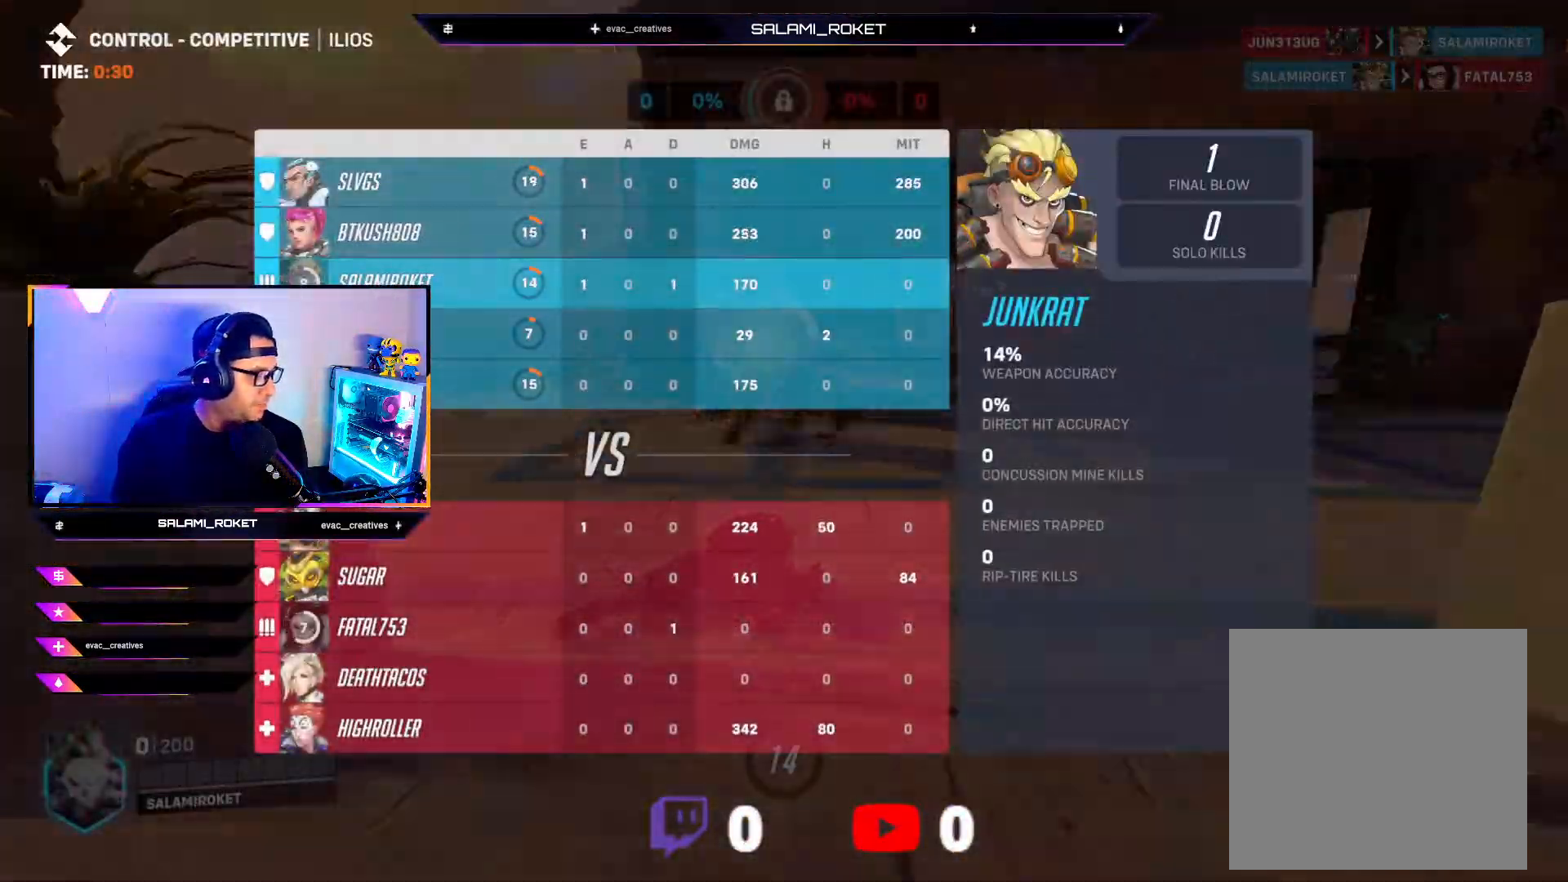
{"buttons": [], "left_stick": "center", "right_stick": "center", "events": [[433, "SELECT", "up"]]}
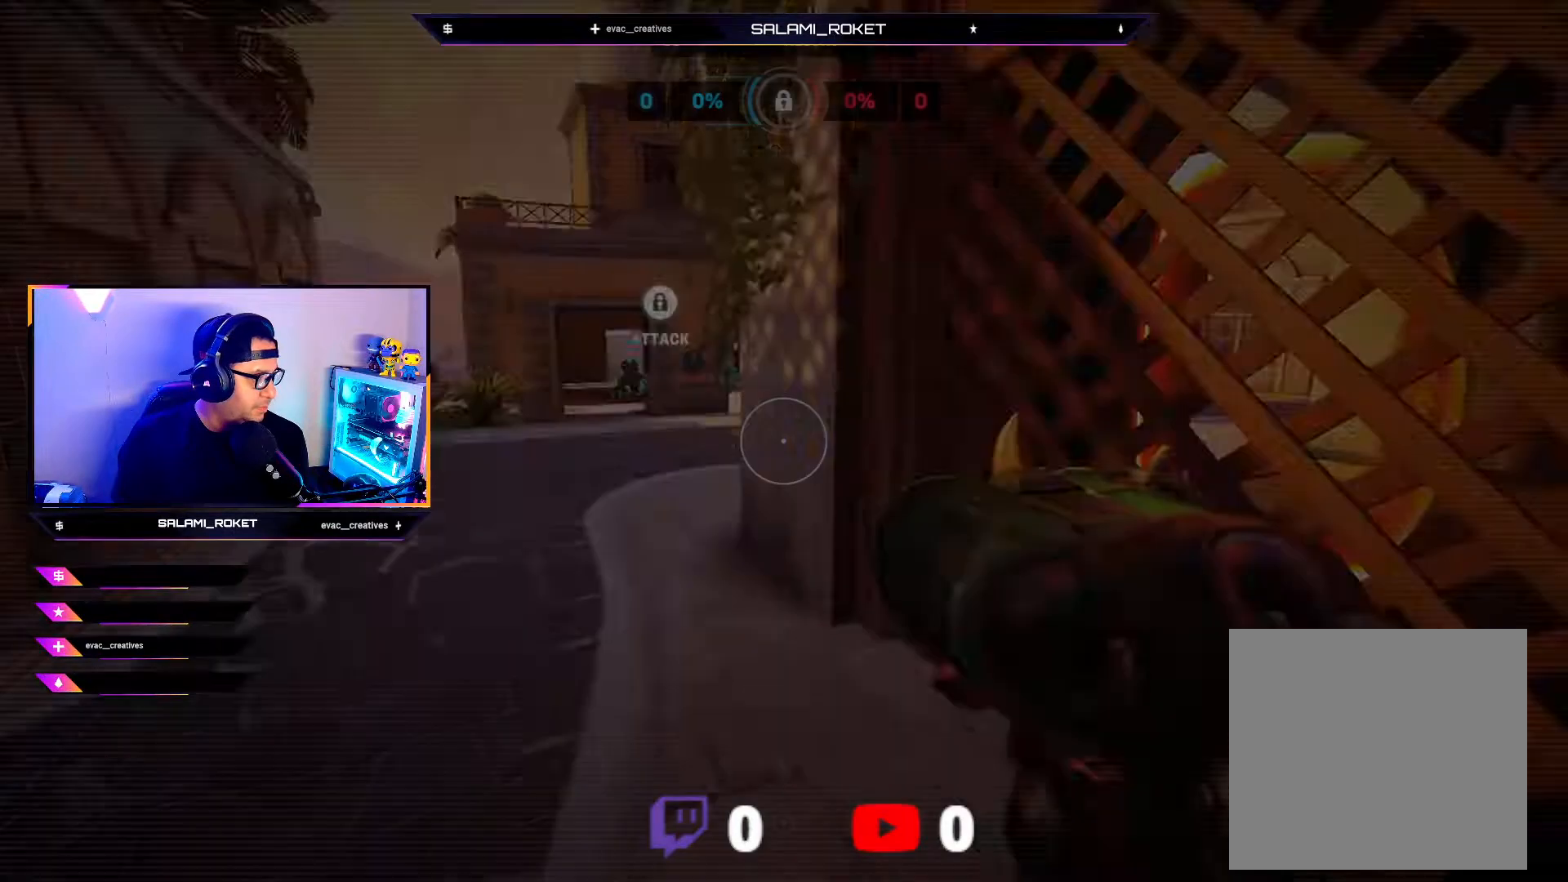
{"buttons": ["X"], "left_stick": "center", "right_stick": "center", "events": [[467, "X", "down"]]}
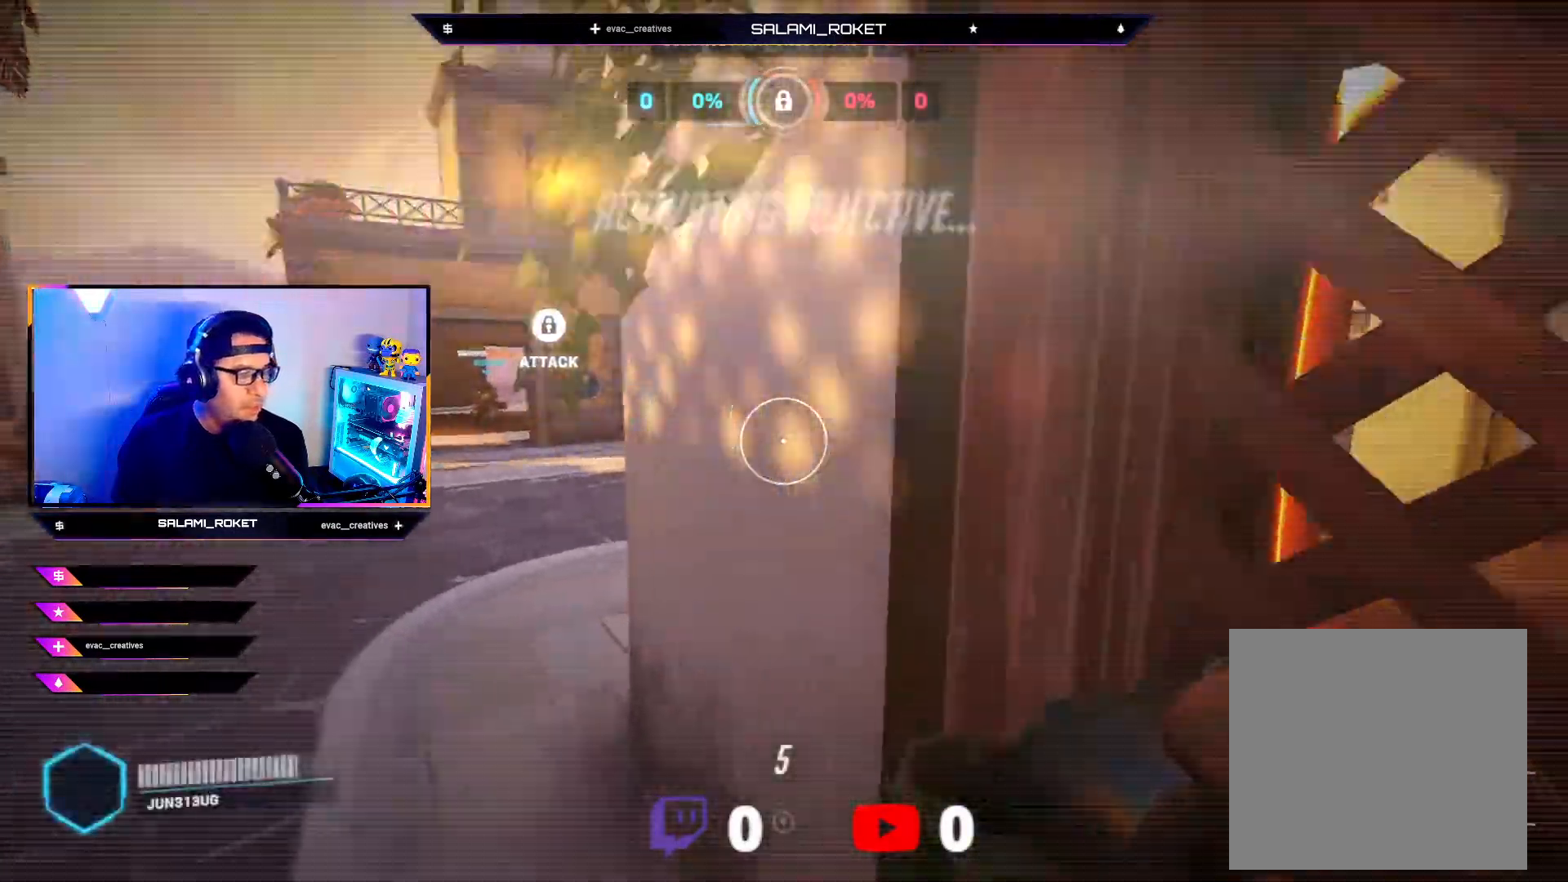
{"buttons": [], "left_stick": "center", "right_stick": "center", "events": [[100, "X", "up"], [317, "X", "down"], [383, "X", "up"]]}
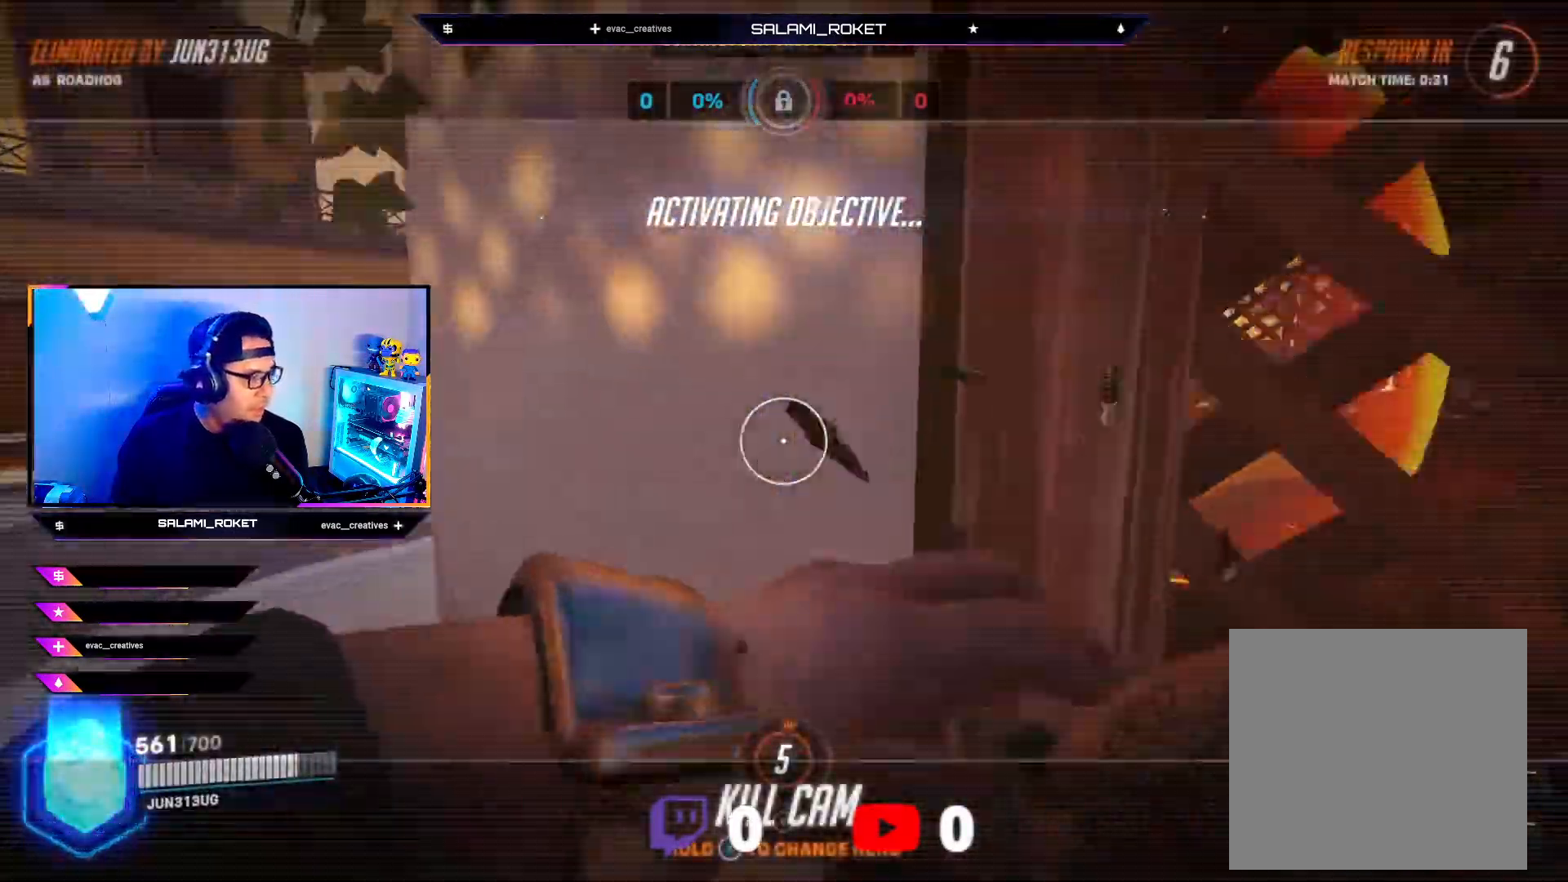
{"buttons": ["SELECT"], "left_stick": "center", "right_stick": "center", "events": [[433, "SELECT", "down"]]}
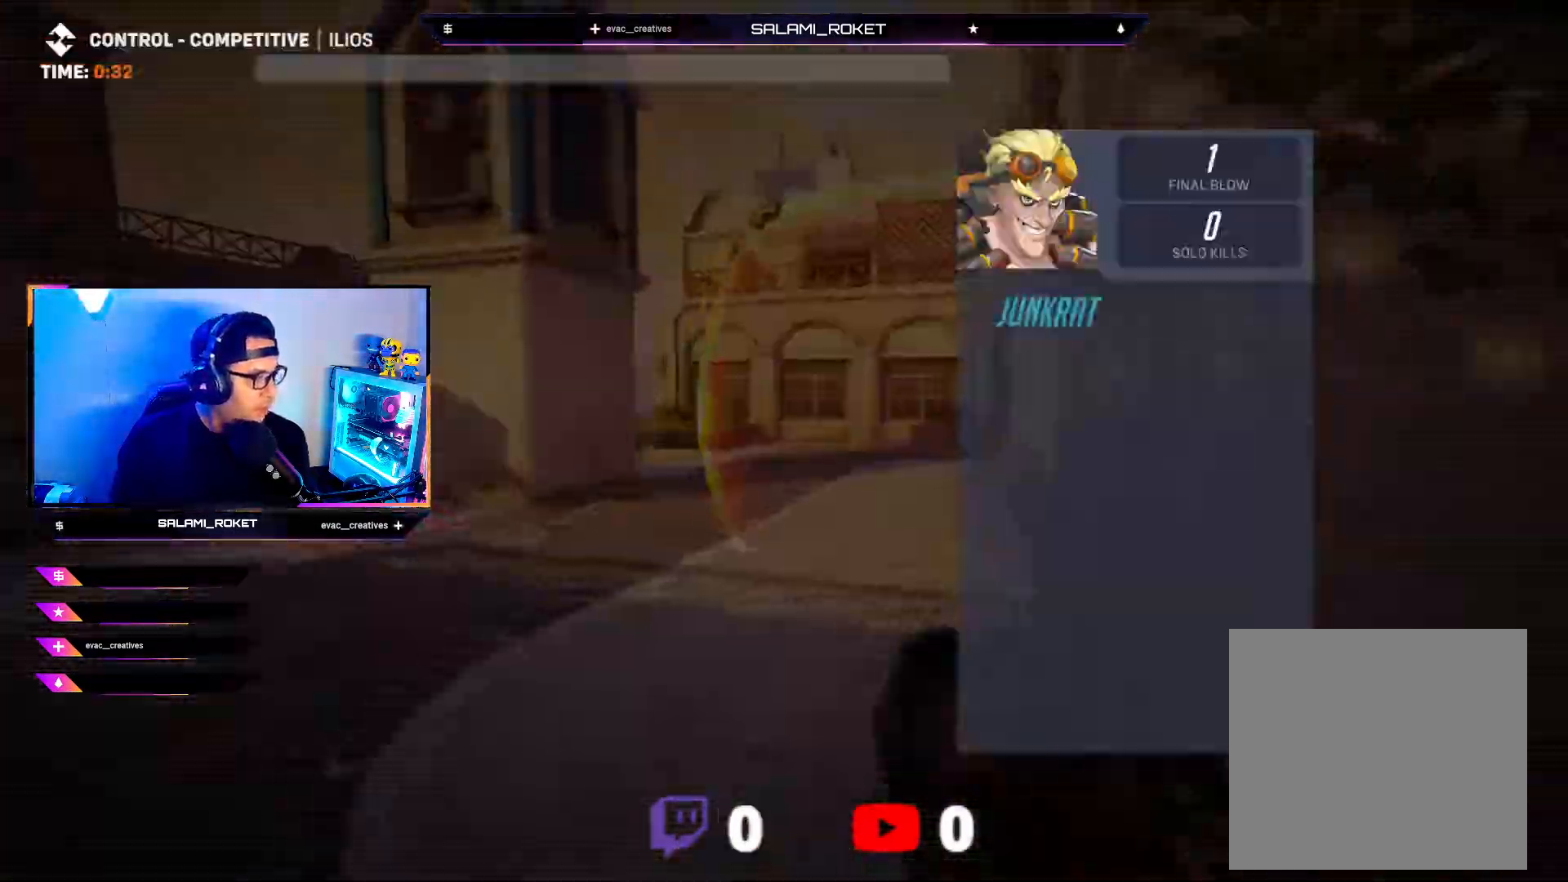
{"buttons": [], "left_stick": "center", "right_stick": "center", "events": [[133, "SELECT", "up"]]}
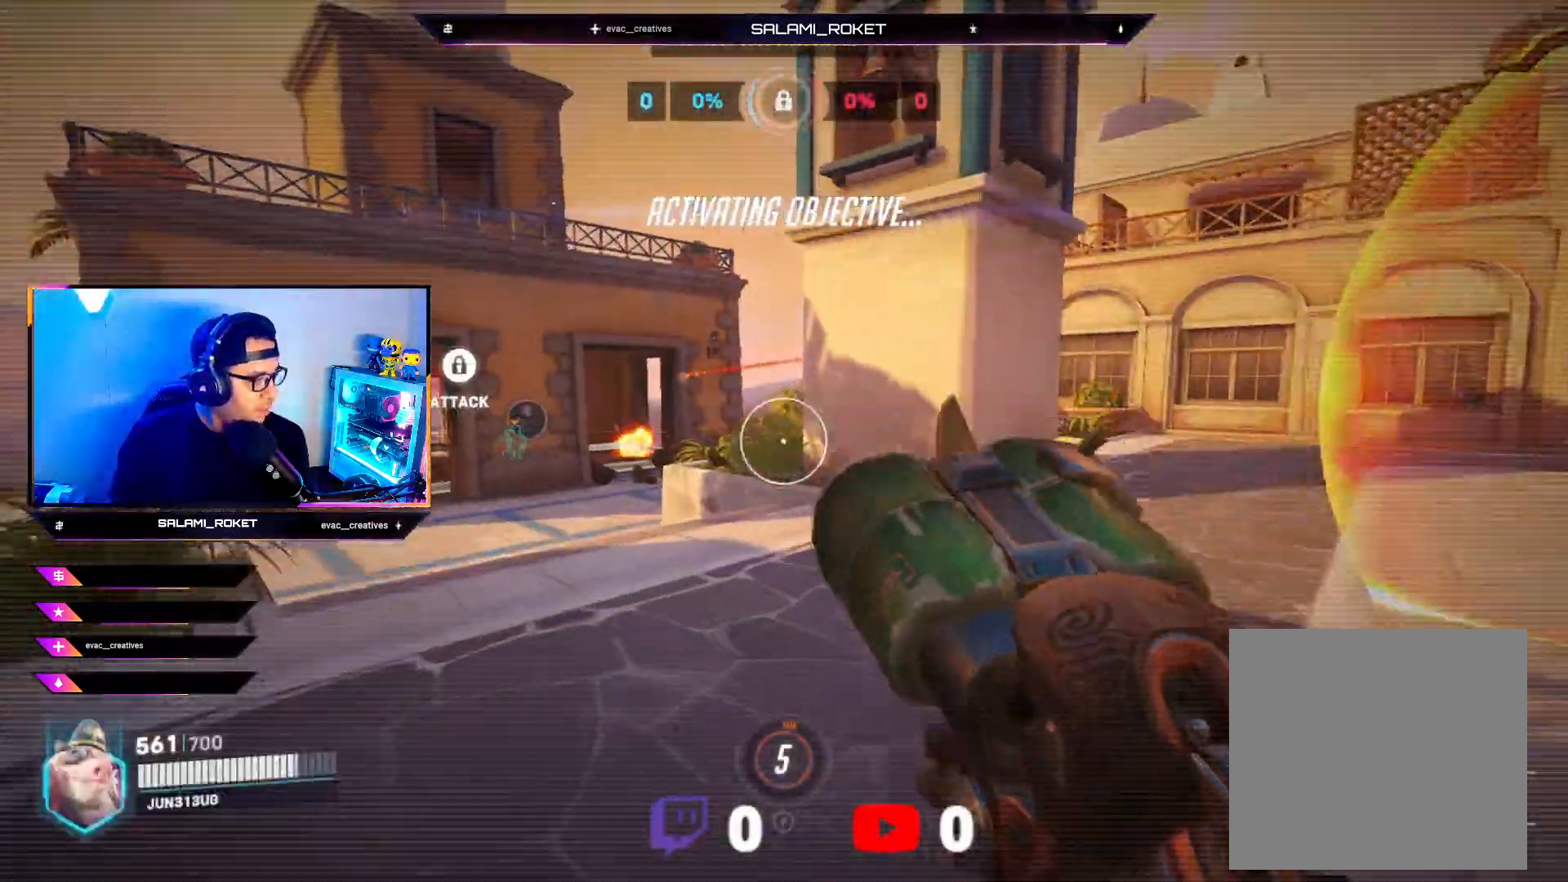
{"buttons": [], "left_stick": "center", "right_stick": "center", "events": [[267, "X", "down"], [367, "X", "up"]]}
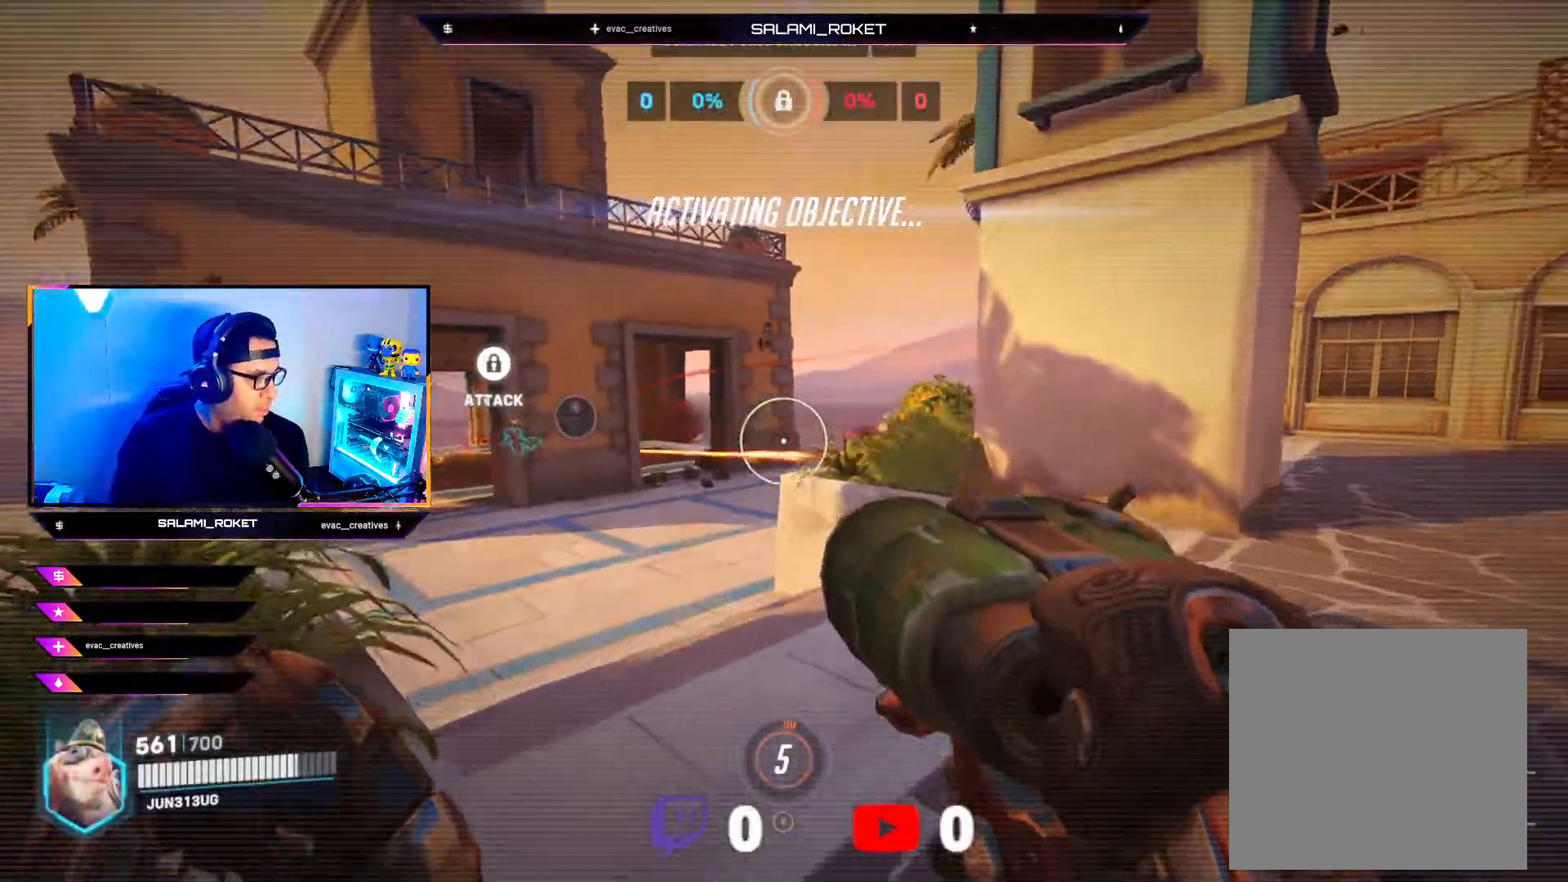
{"buttons": [], "left_stick": "center", "right_stick": "center", "events": [[283, "X", "down"], [383, "X", "up"]]}
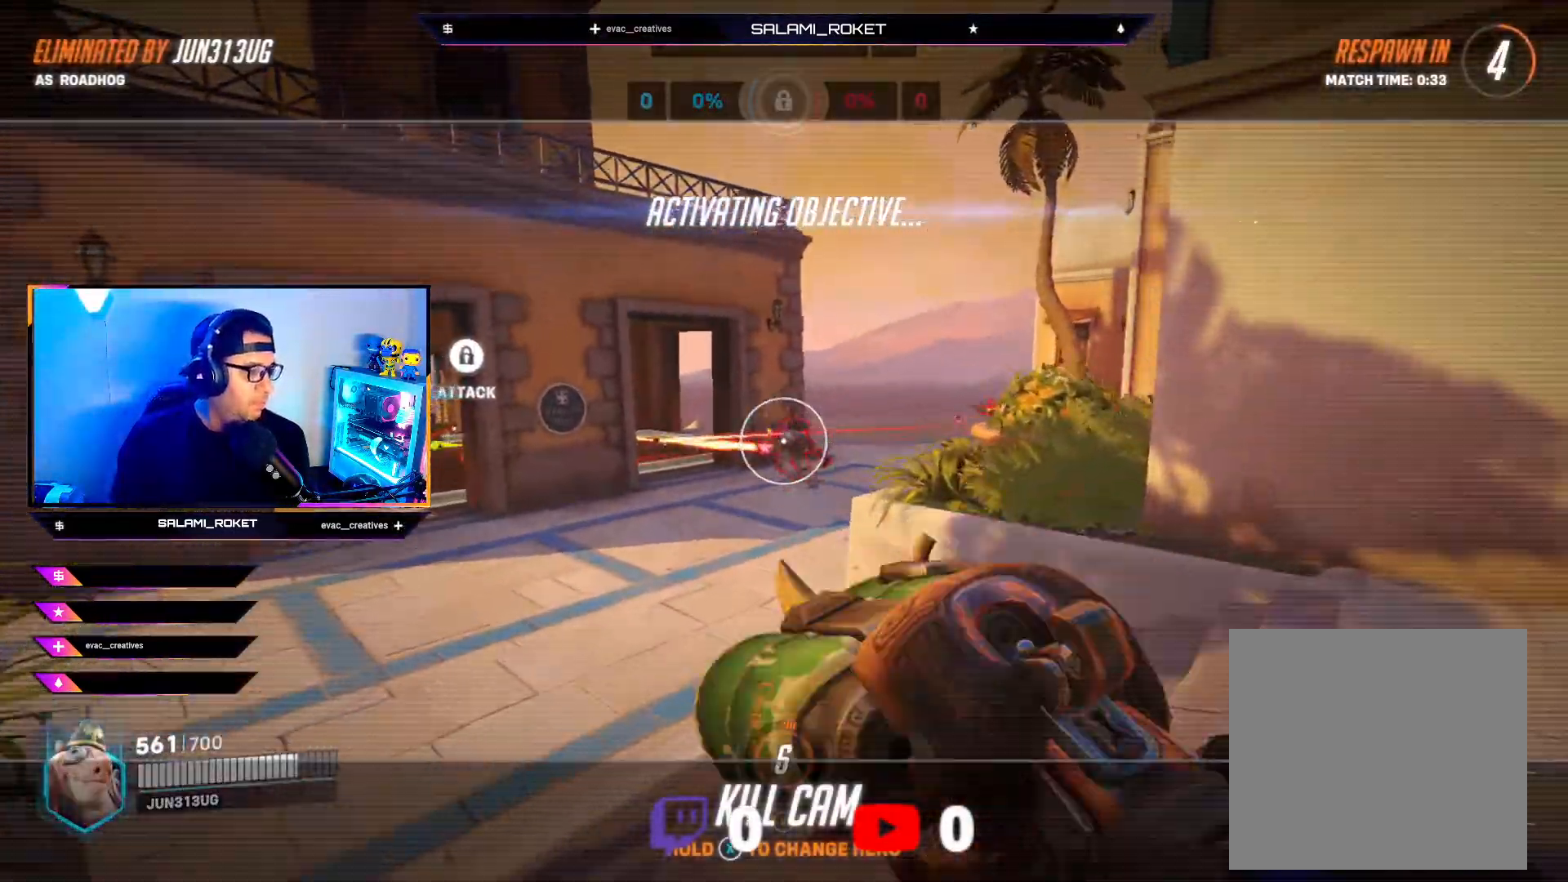
{"buttons": [], "left_stick": "center", "right_stick": "center", "events": []}
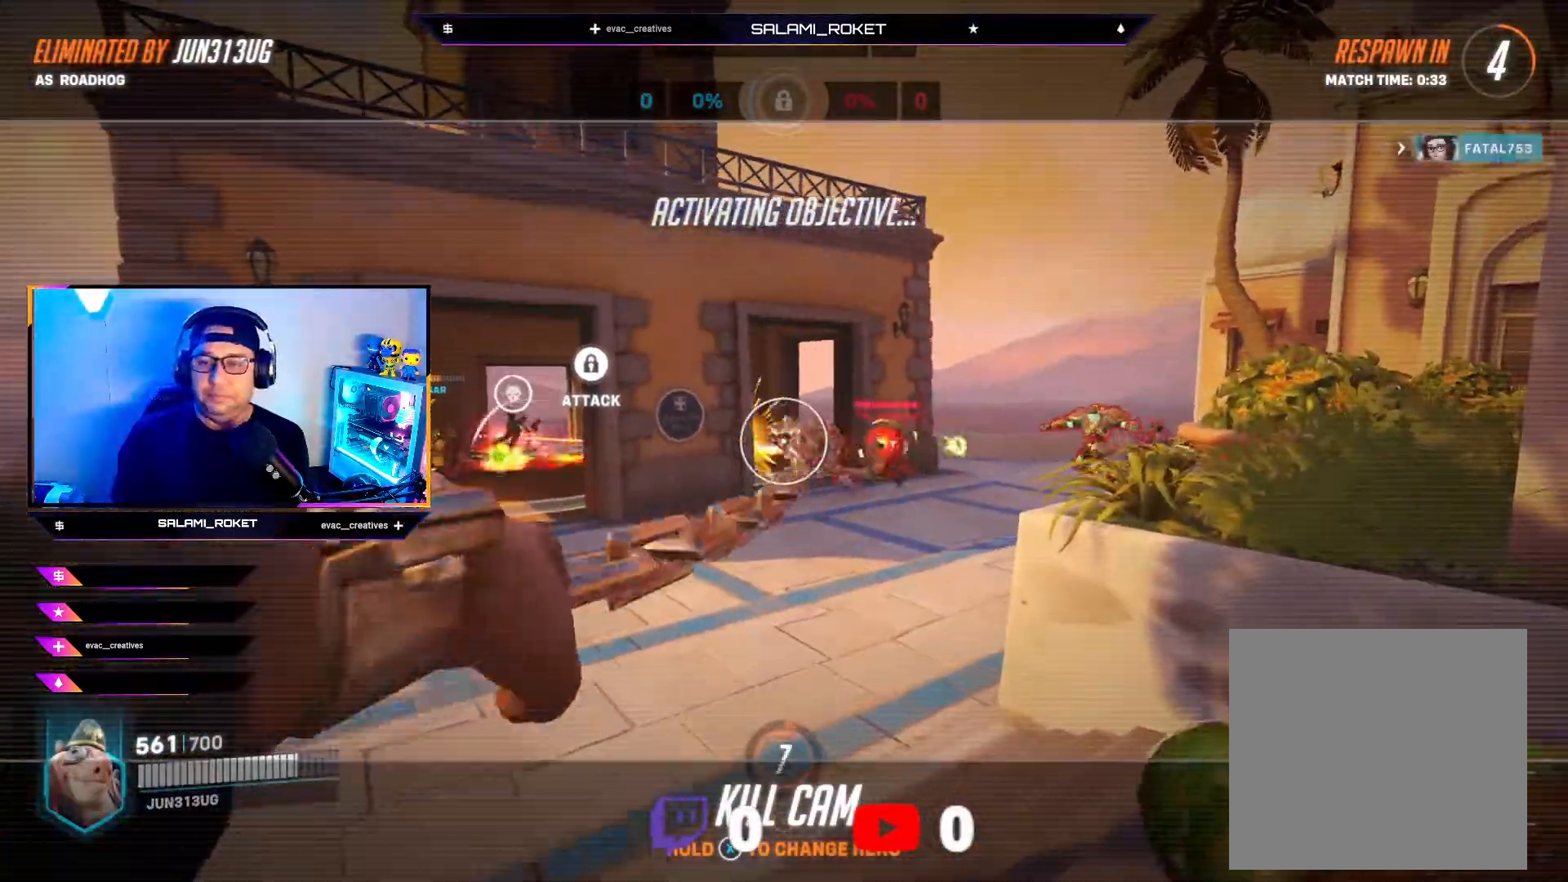
{"buttons": [], "left_stick": "center", "right_stick": "center", "events": []}
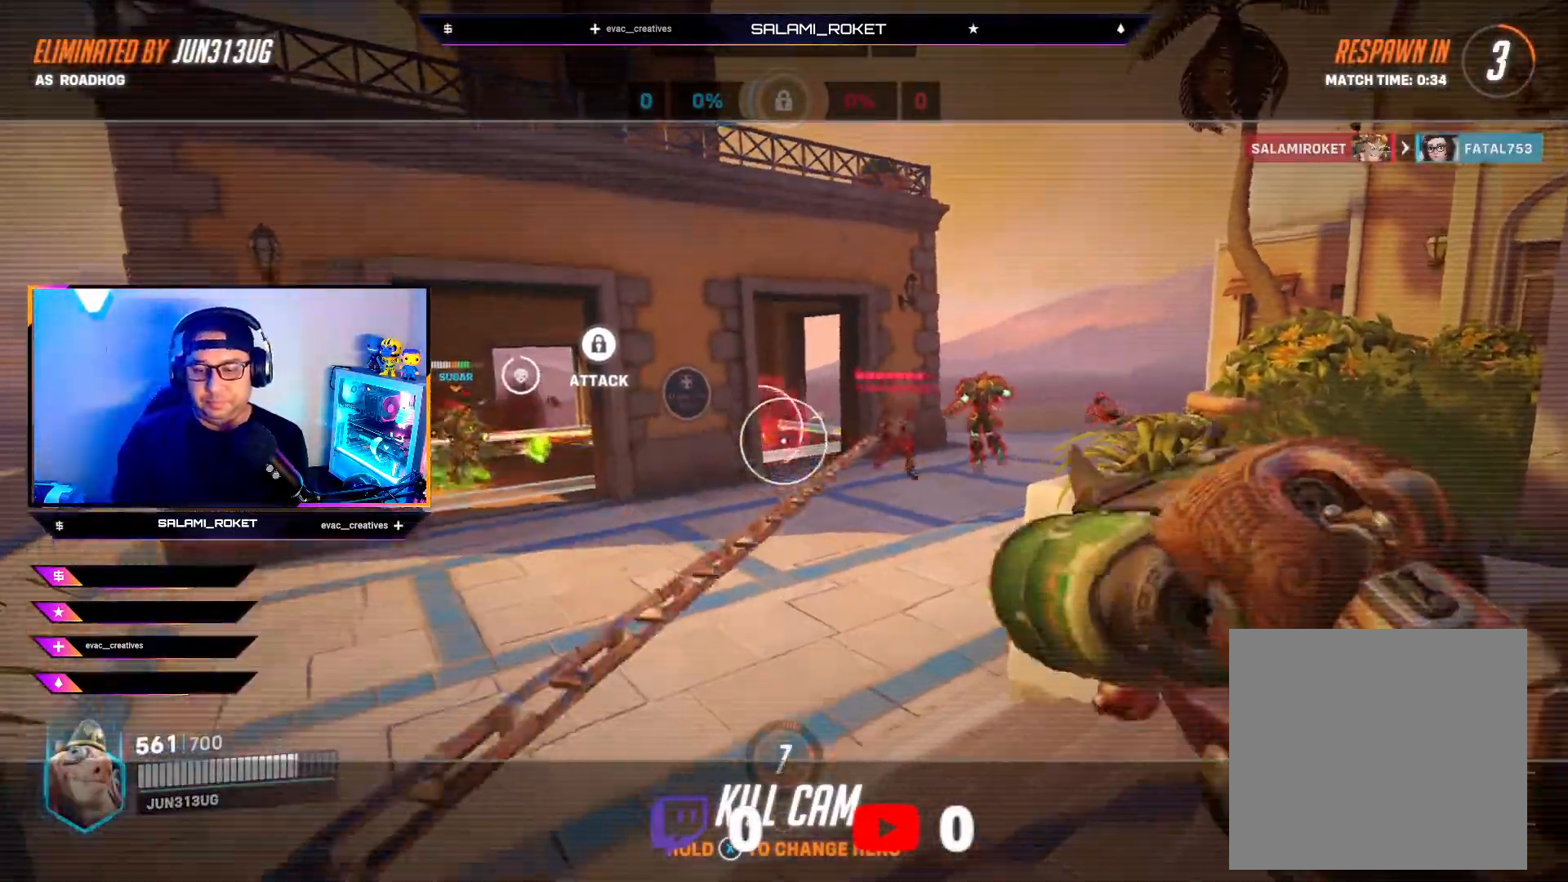
{"buttons": [], "left_stick": "center", "right_stick": "center", "events": []}
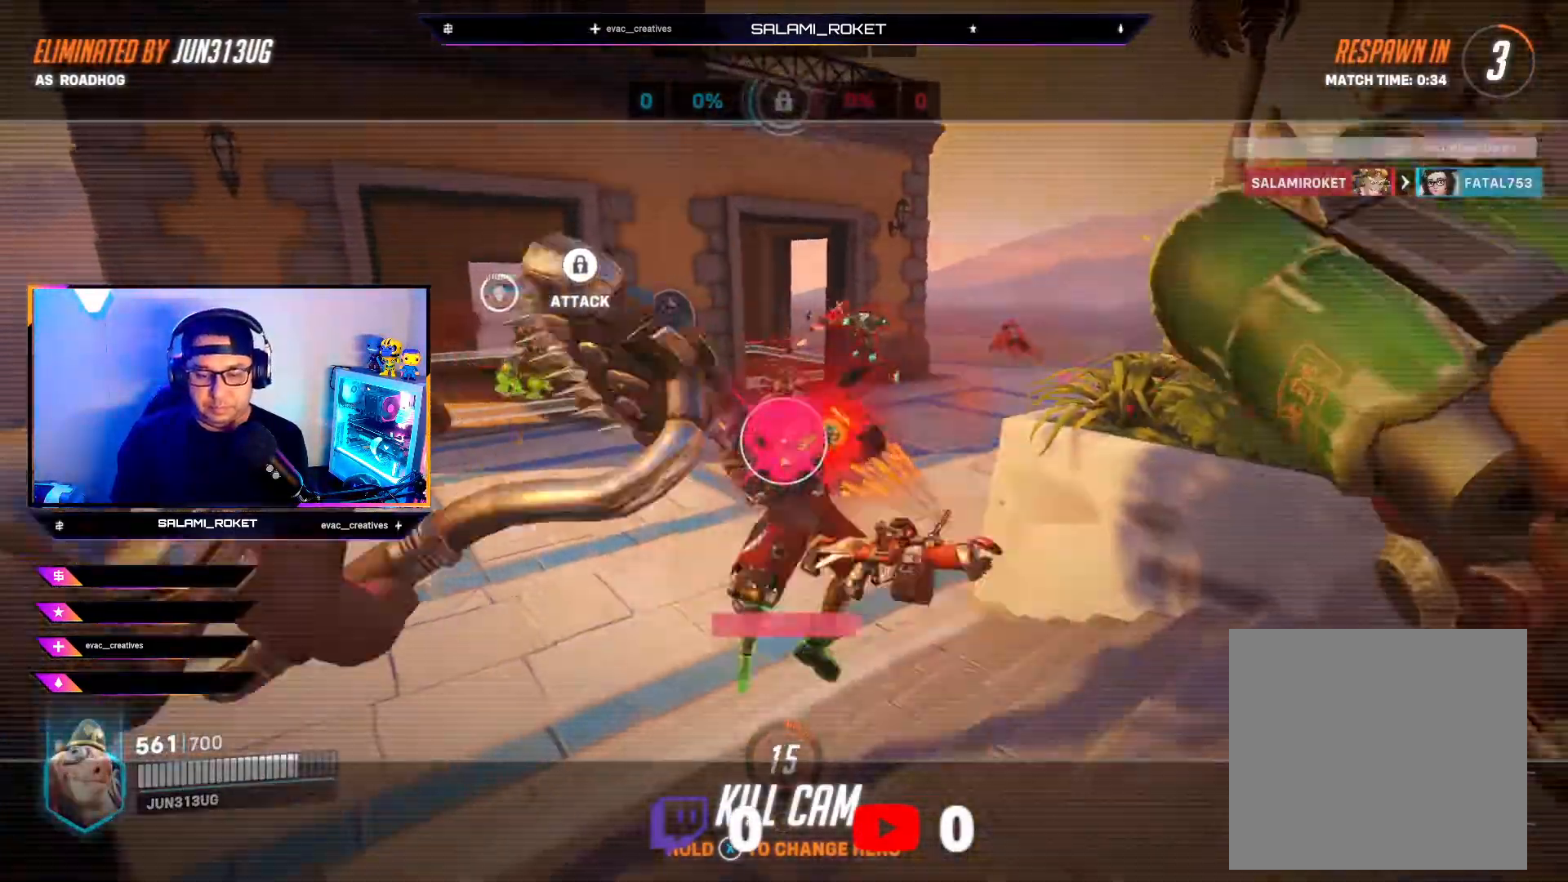
{"buttons": [], "left_stick": "center", "right_stick": "center", "events": []}
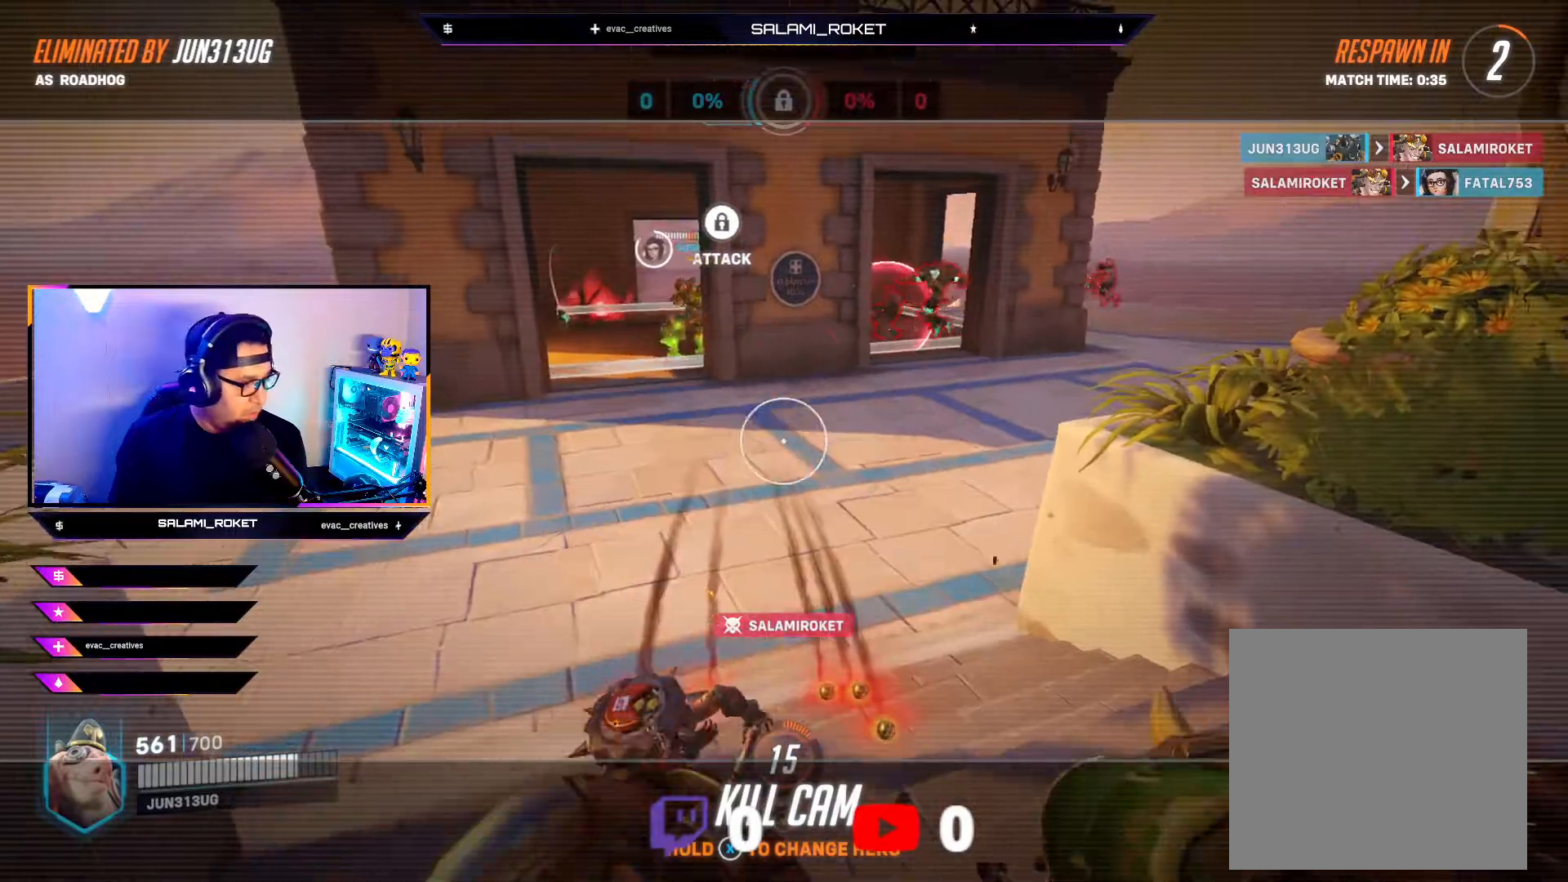
{"buttons": [], "left_stick": "up", "right_stick": "center", "events": [[33, "X", "down"], [133, "X", "up"], [350, "left_stick", "up"]]}
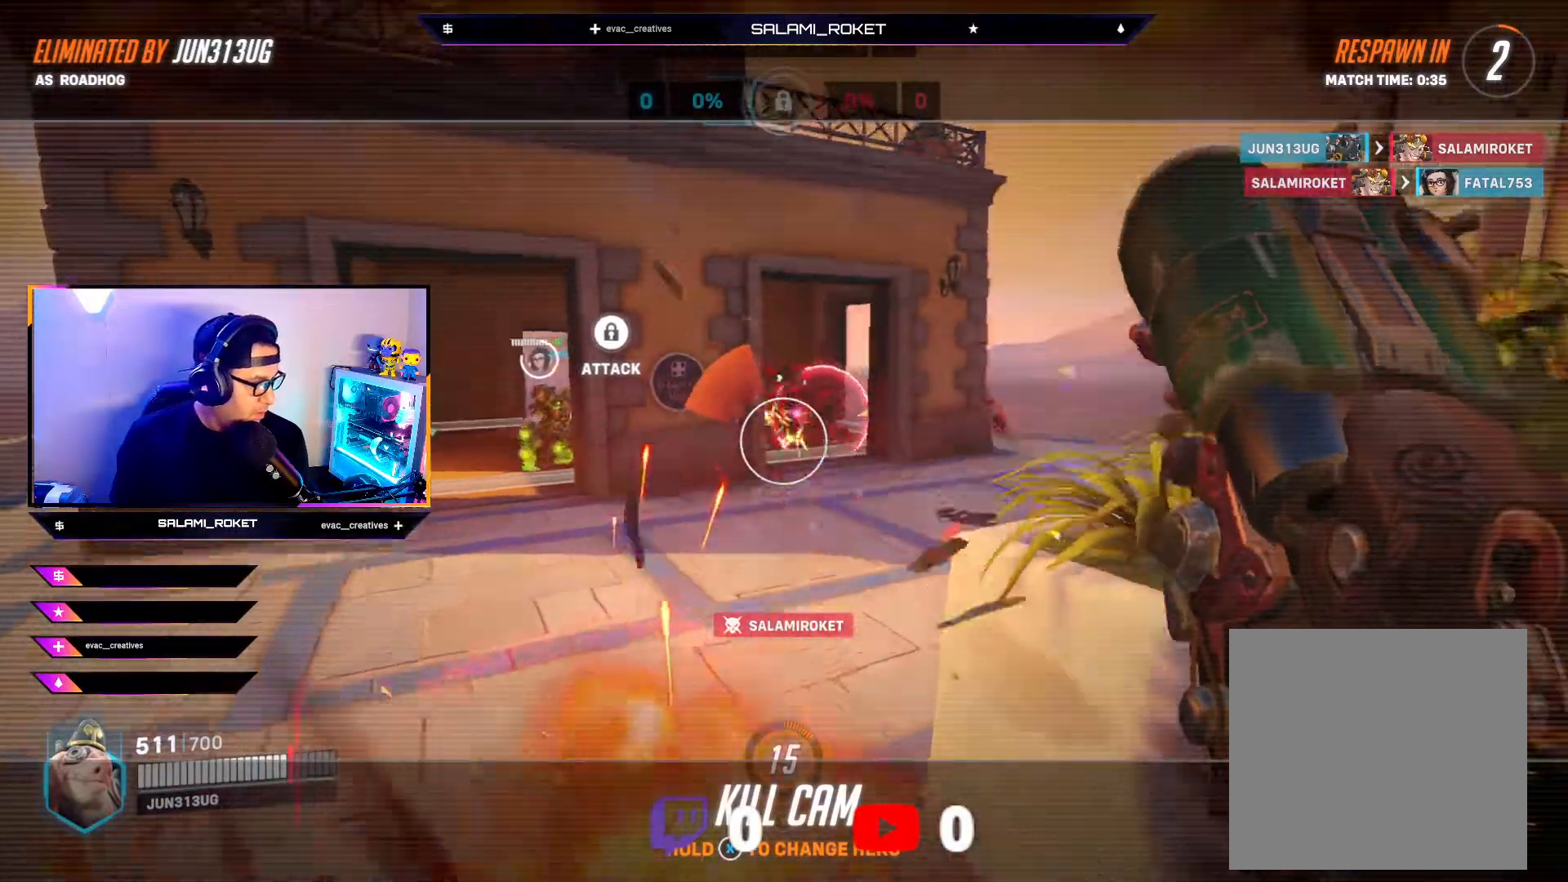
{"buttons": [], "left_stick": "up", "right_stick": "center", "events": [[83, "X", "down"], [200, "X", "up"], [317, "X", "down"], [417, "X", "up"]]}
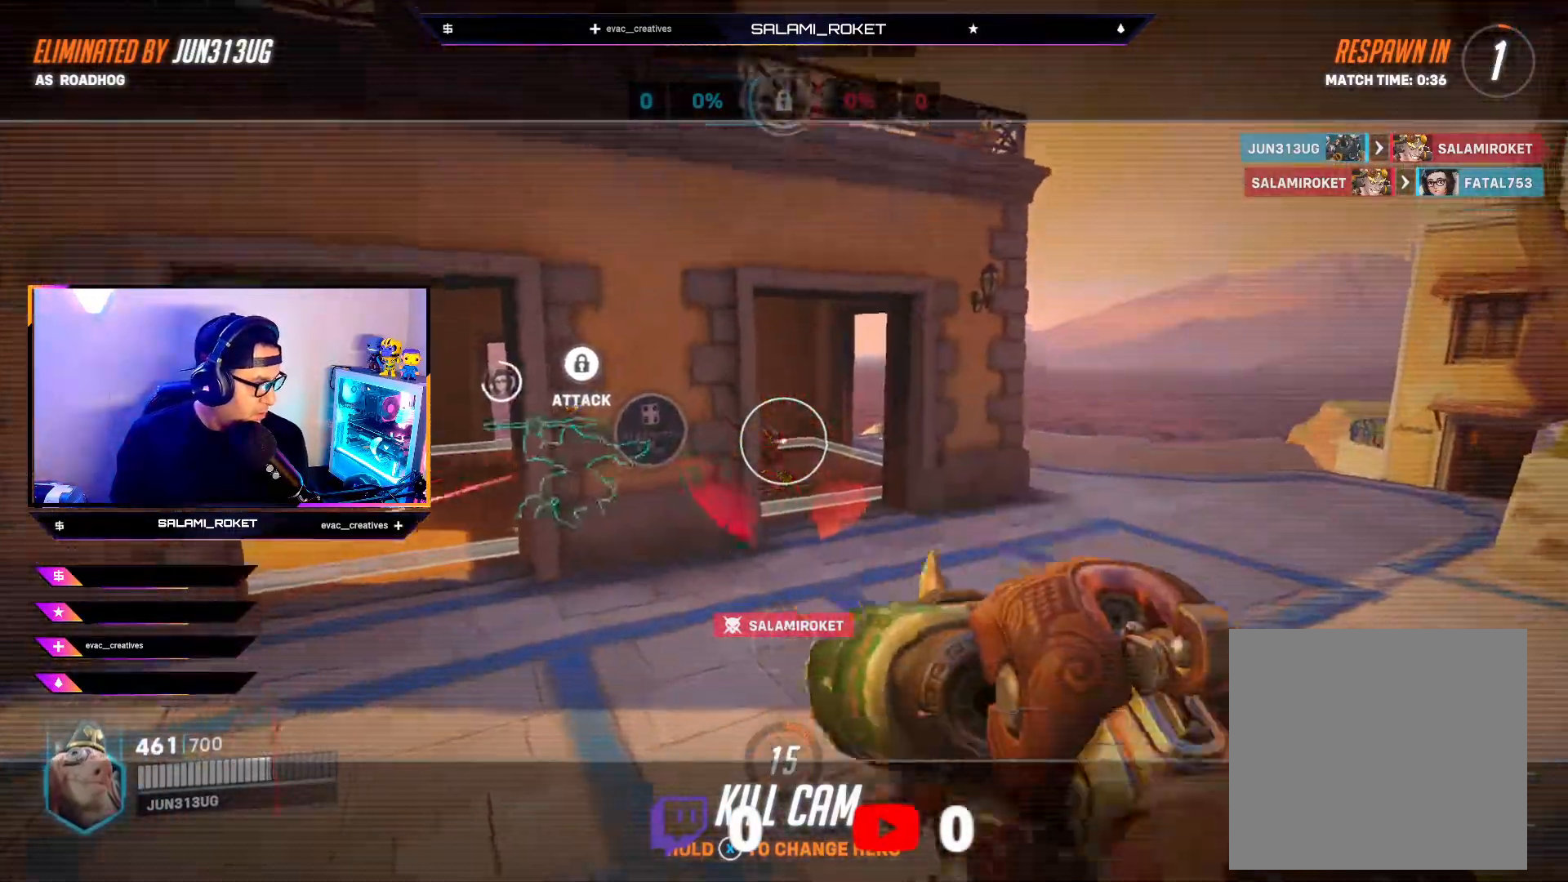
{"buttons": [], "left_stick": "up", "right_stick": "center", "events": [[33, "X", "down"], [117, "X", "up"]]}
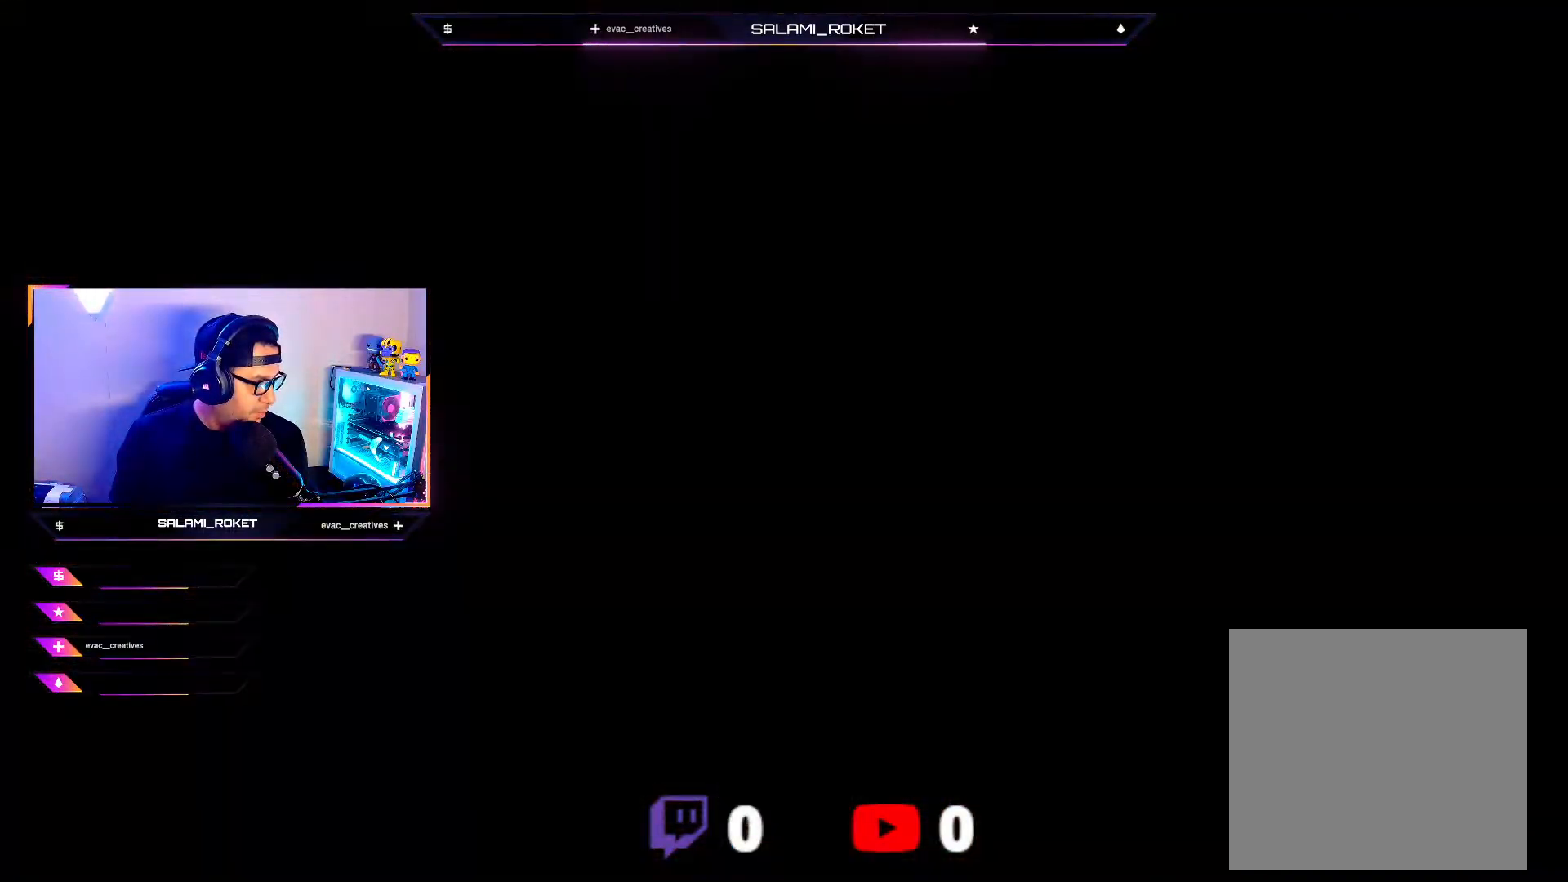
{"buttons": [], "left_stick": "up", "right_stick": "right", "events": [[83, "right_stick", "down"], [300, "right_stick", "center"], [483, "right_stick", "right"]]}
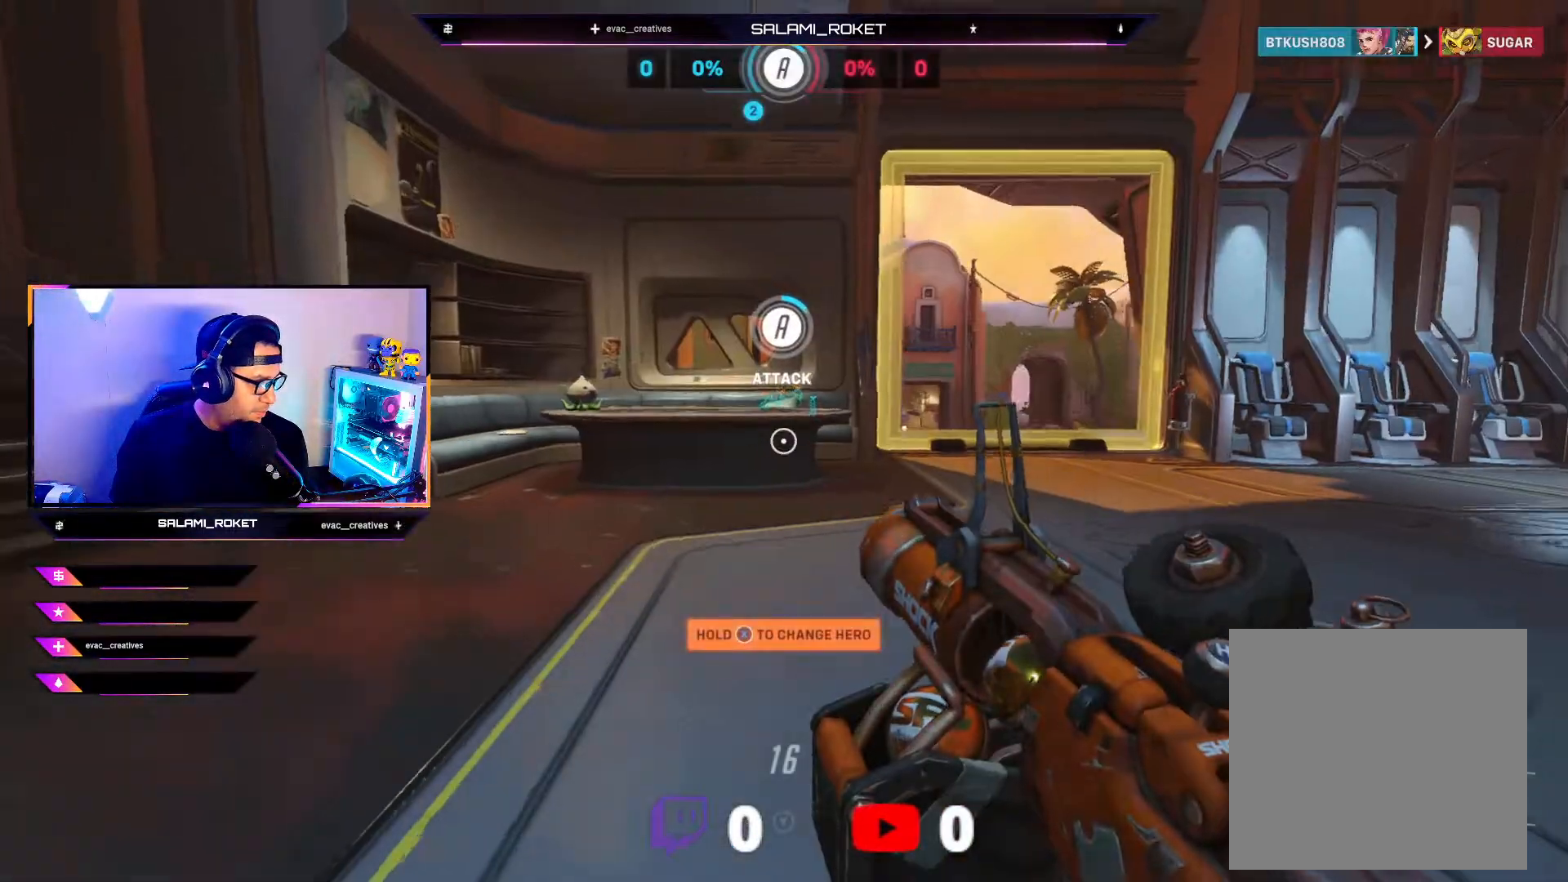
{"buttons": [], "left_stick": "up", "right_stick": "down", "events": [[200, "L3", "down"], [233, "right_stick", "center"], [400, "right_stick", "down"], [467, "L3", "up"]]}
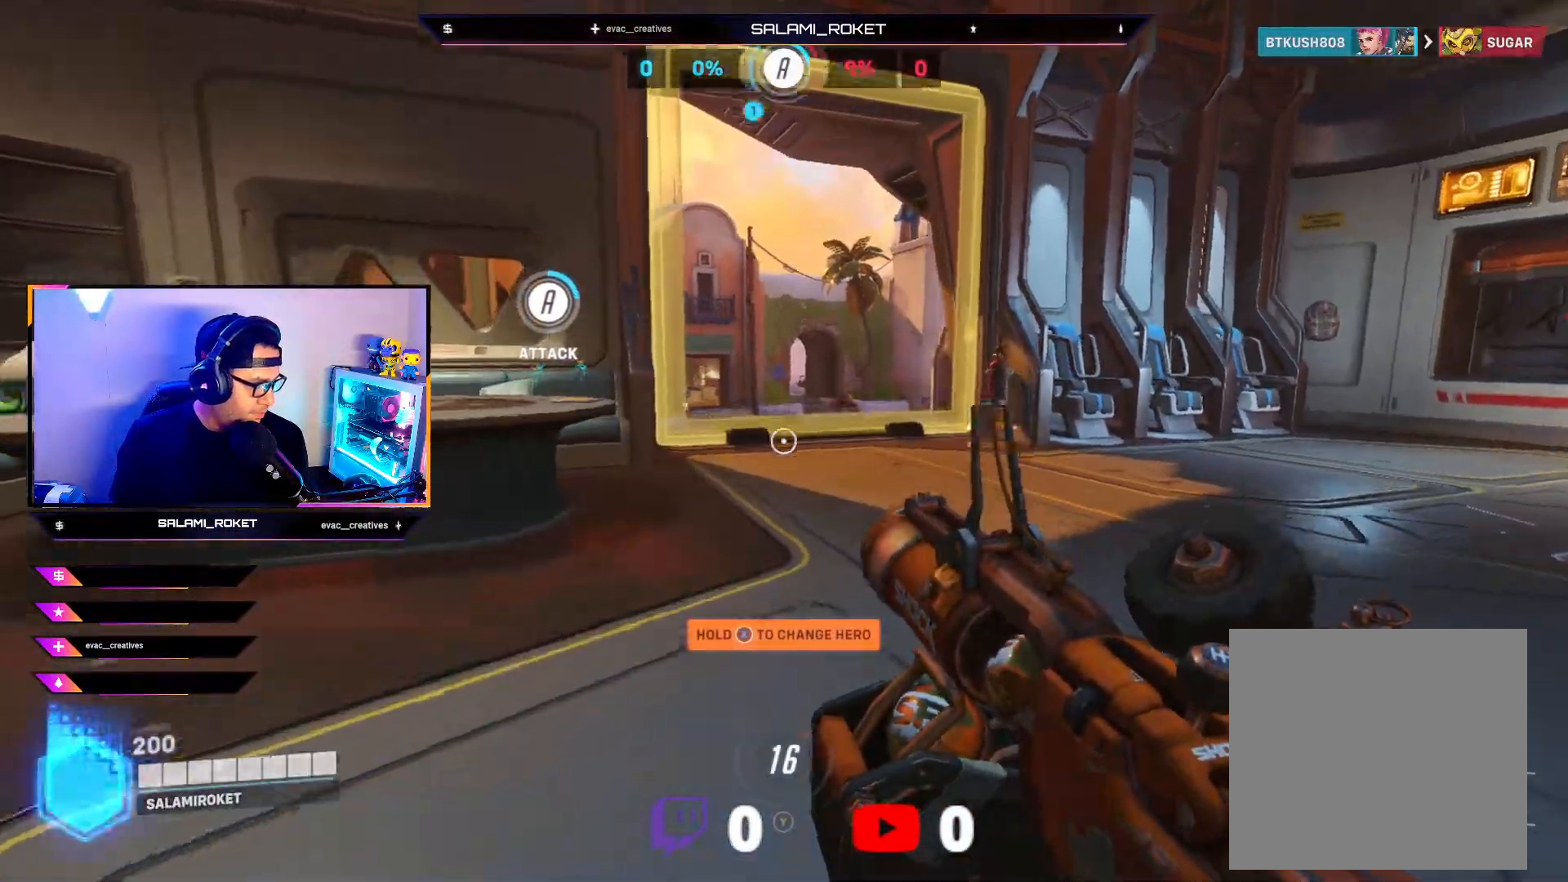
{"buttons": [], "left_stick": "up", "right_stick": "center", "events": [[117, "right_stick", "center"]]}
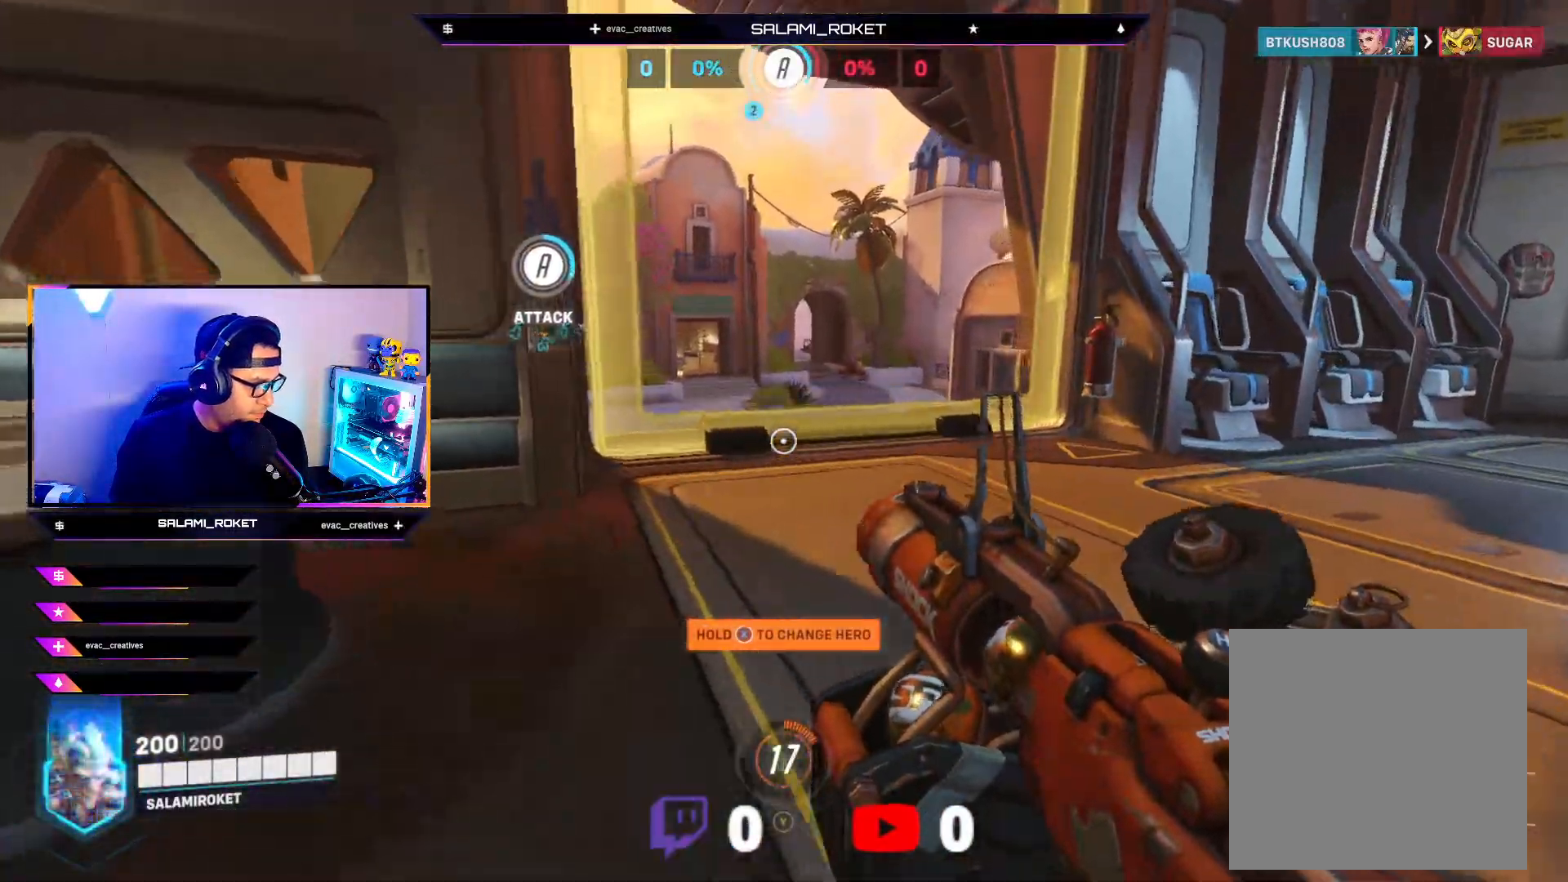
{"buttons": [], "left_stick": "up", "right_stick": "center", "events": [[100, "right_stick", "left"], [300, "right_stick", "center"]]}
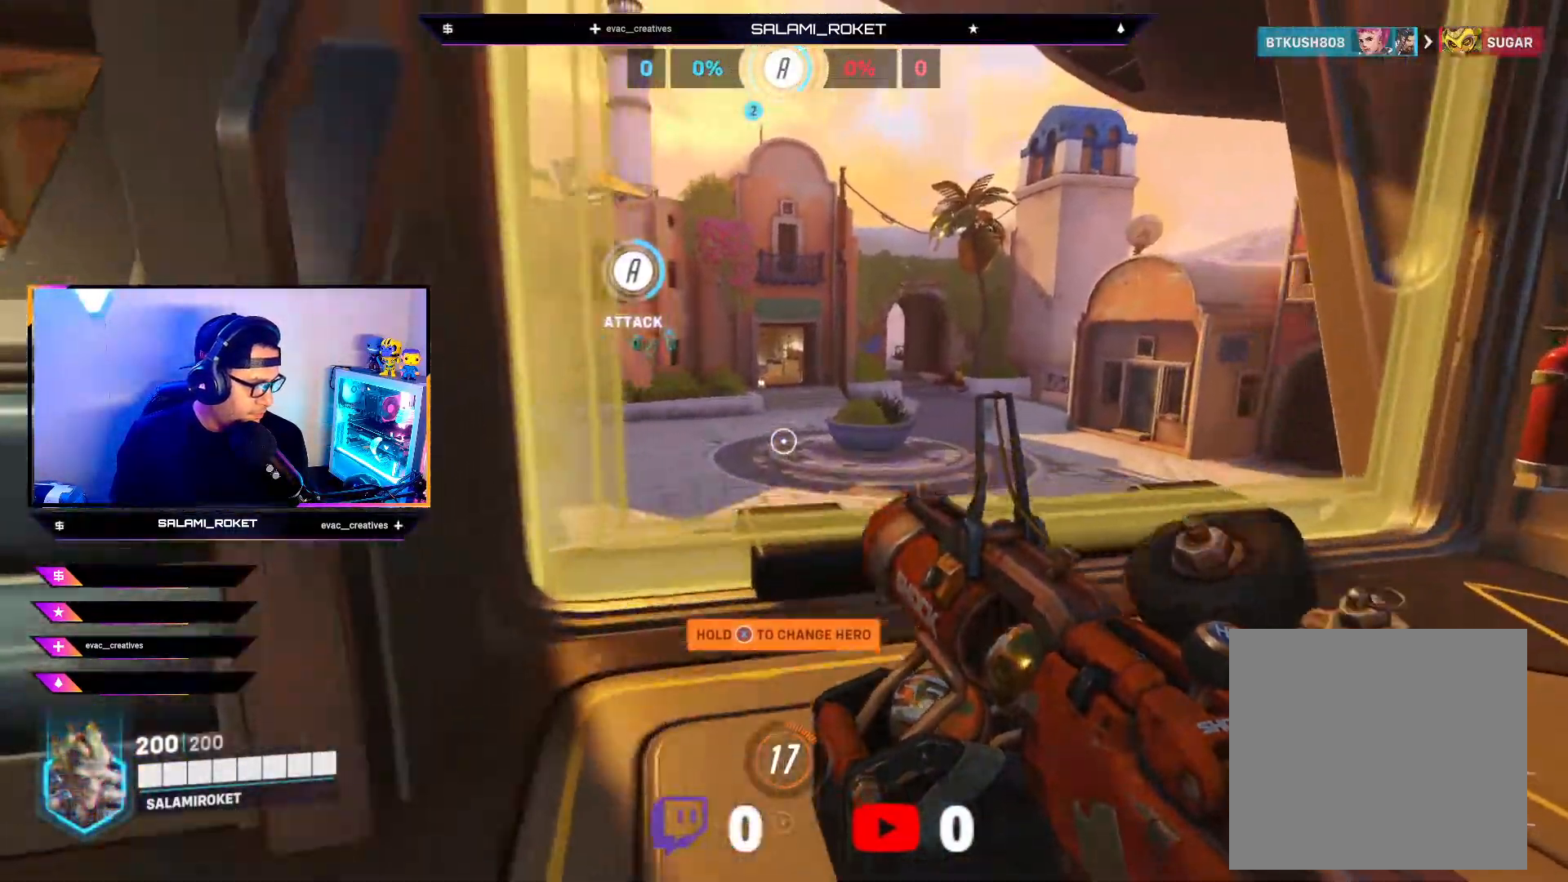
{"buttons": ["A"], "left_stick": "up", "right_stick": "center", "events": [[483, "A", "down"]]}
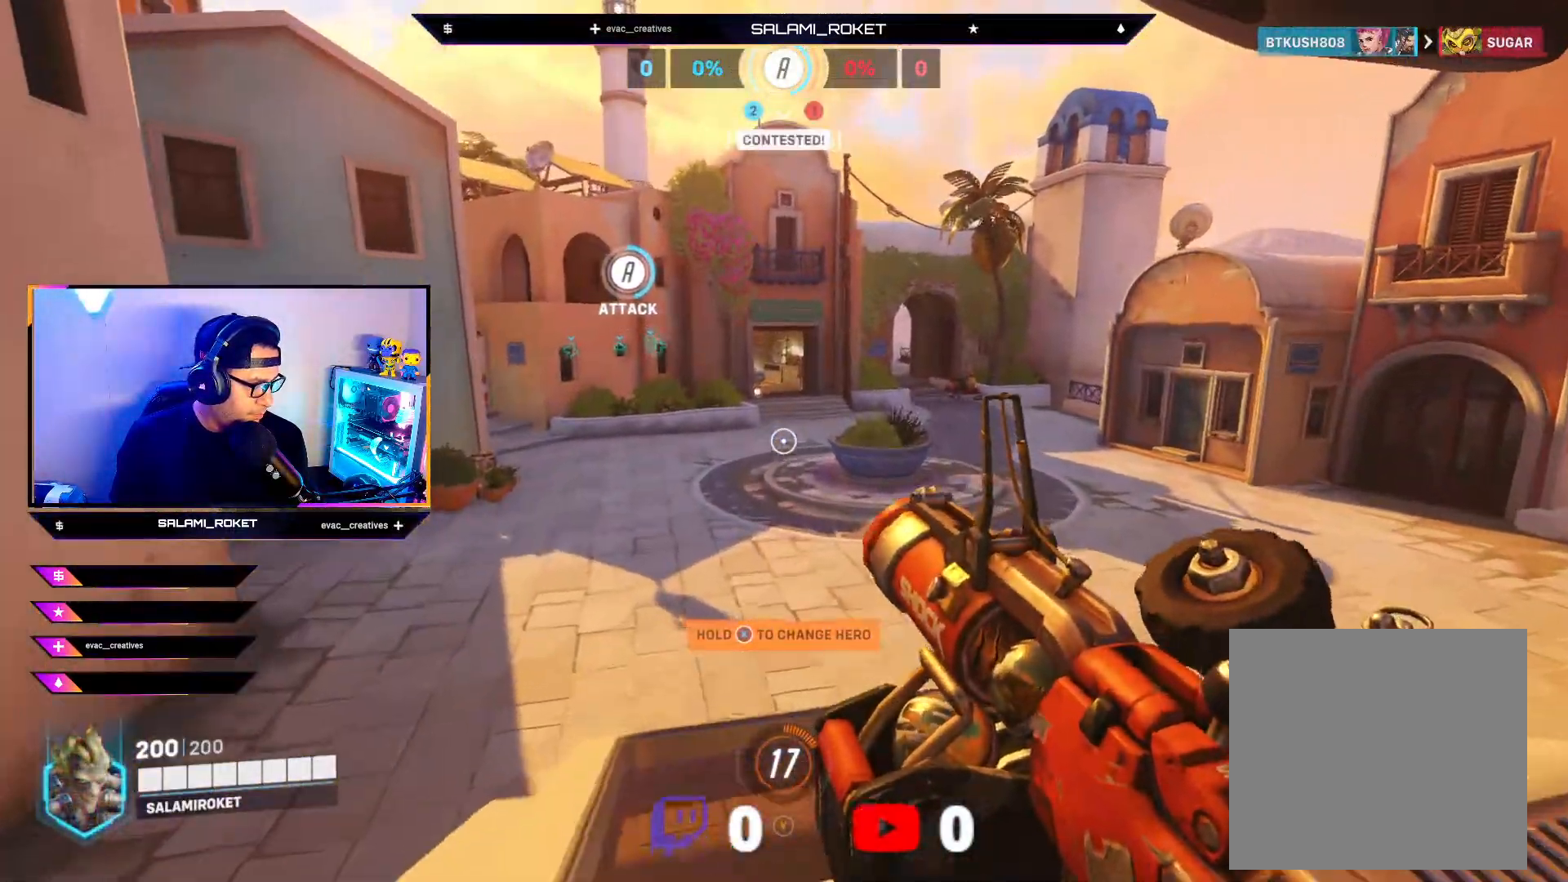
{"buttons": [], "left_stick": "up", "right_stick": "left", "events": [[67, "A", "up"], [433, "right_stick", "left"]]}
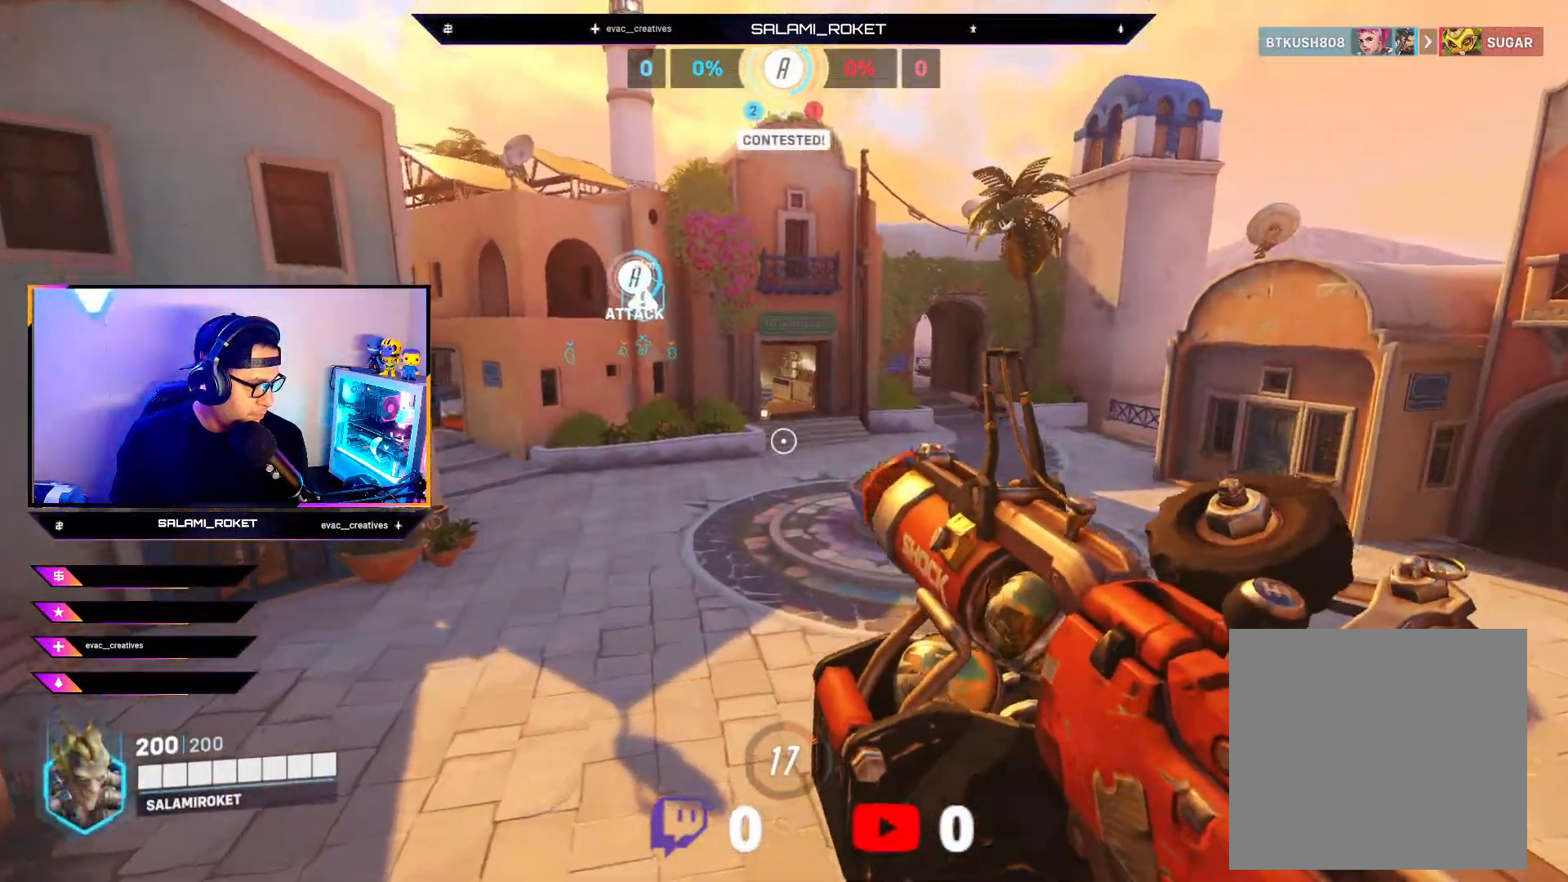
{"buttons": [], "left_stick": "up", "right_stick": "center", "events": [[200, "right_stick", "center"]]}